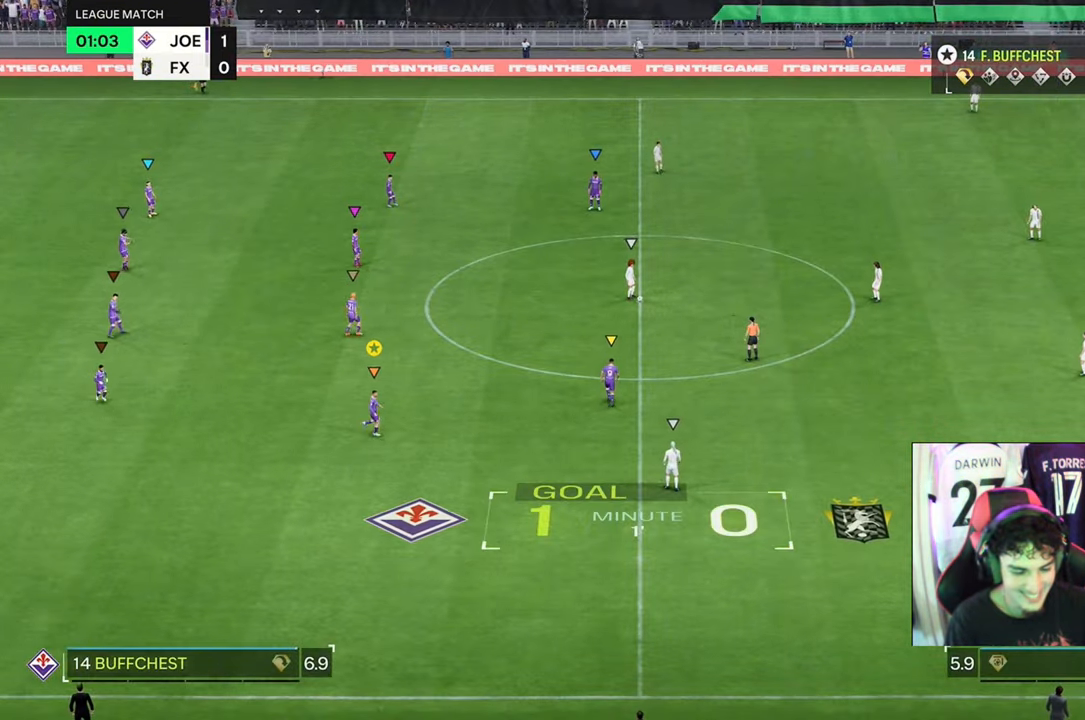
Gameplay with a controller (Xbox layout); each line is a JSON object with the inputs held at the frame after it. "events" lists button and stick changes between this image and that frame as [ms after this image, input, new state], when the widget could be followed in between. Not read: L3 R3.
{"buttons": [], "left_stick": "right", "right_stick": "center", "events": [[67, "R2", "up"]]}
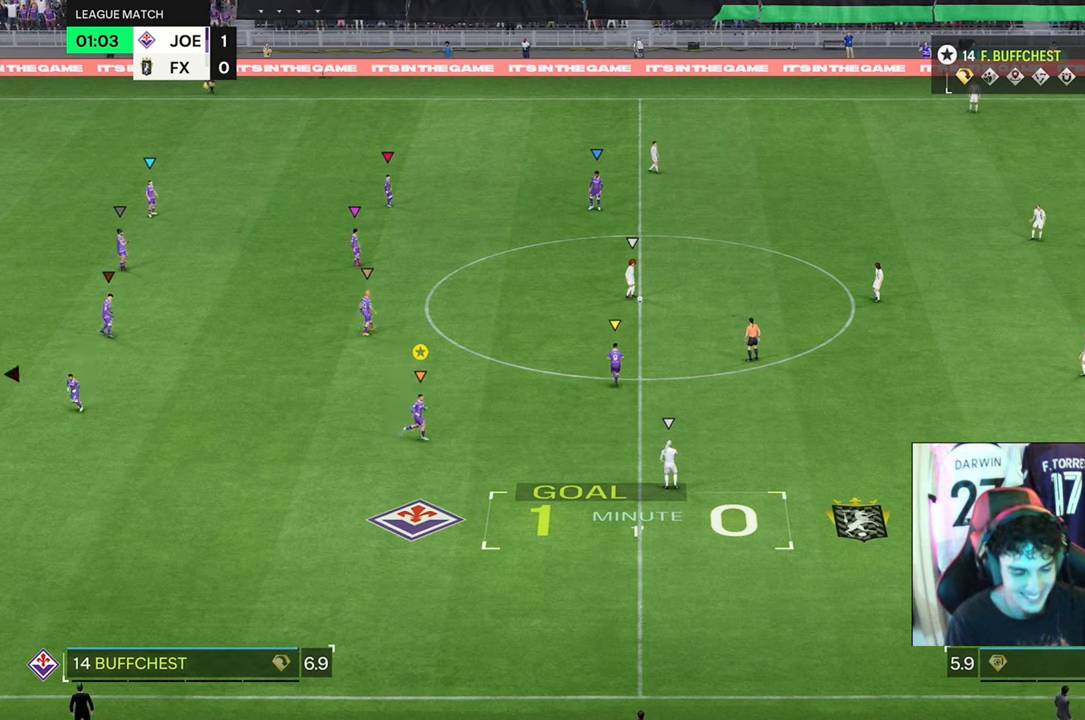
{"buttons": [], "left_stick": "right", "right_stick": "center", "events": []}
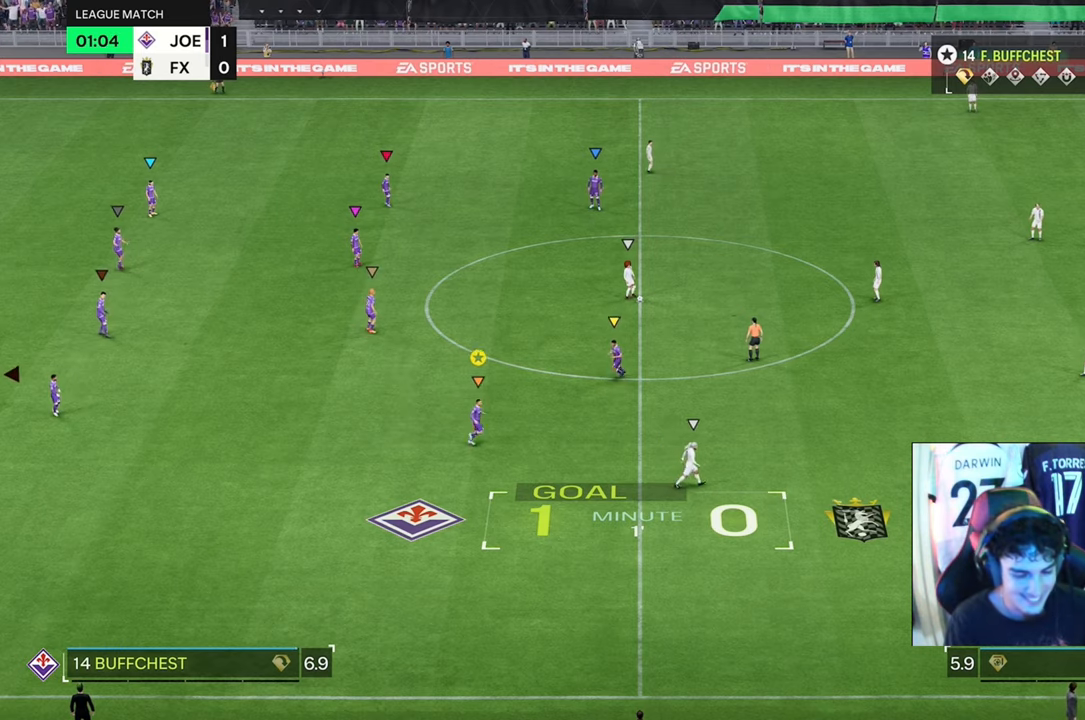
{"buttons": [], "left_stick": "right", "right_stick": "center", "events": []}
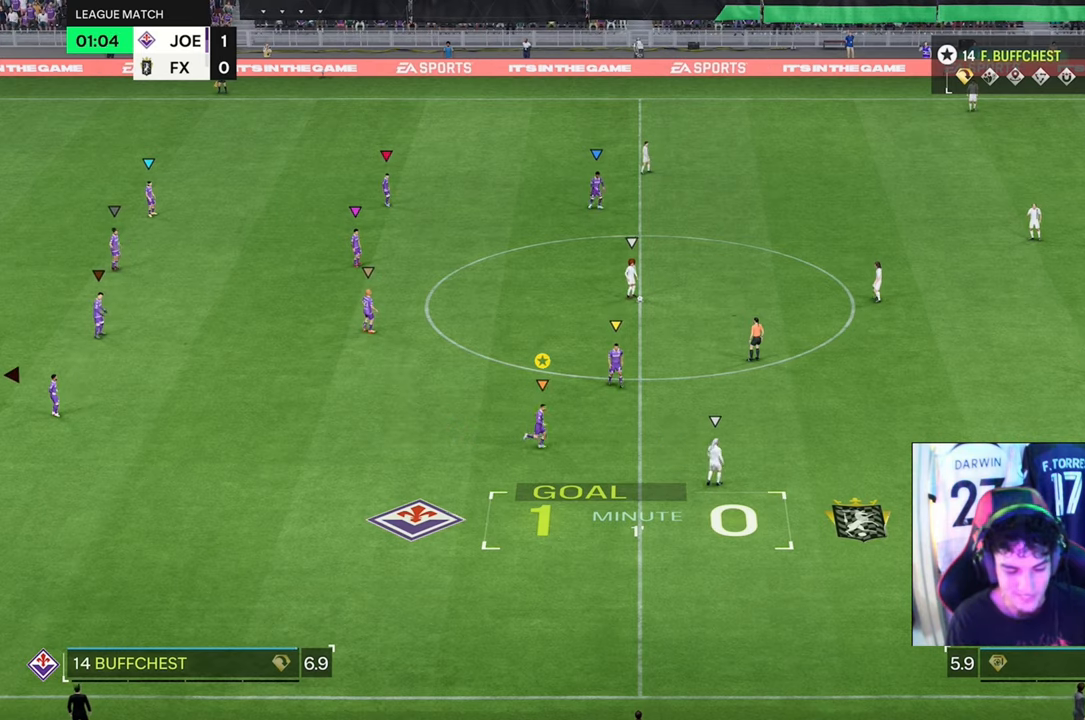
{"buttons": [], "left_stick": "right", "right_stick": "center", "events": []}
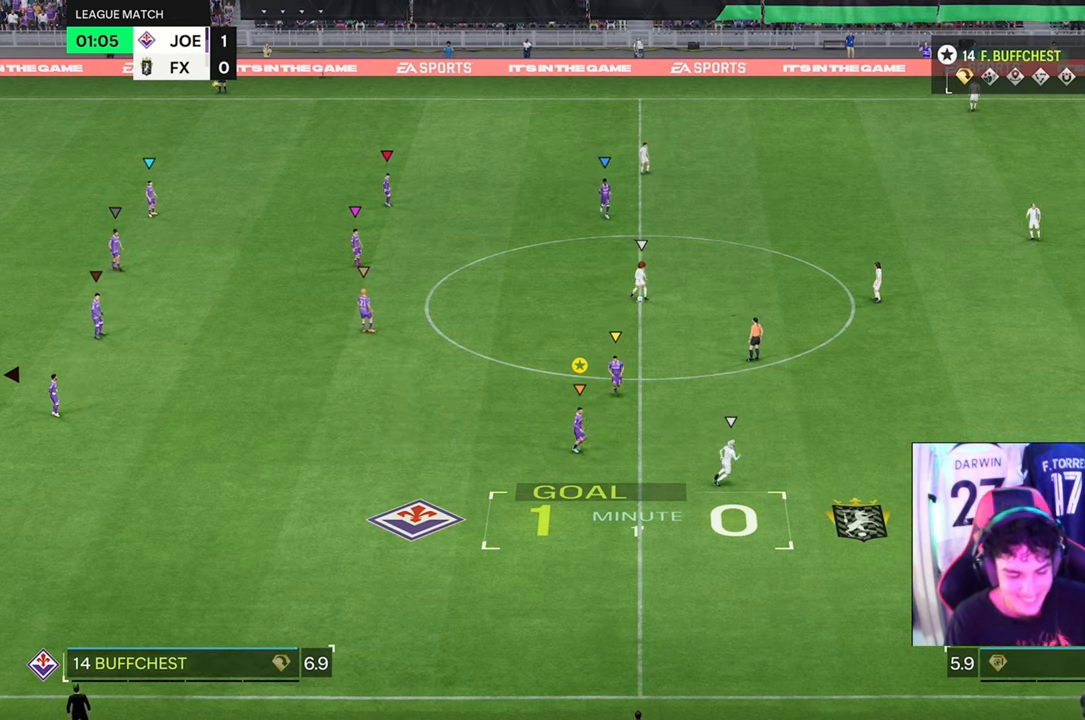
{"buttons": ["L2"], "left_stick": "down", "right_stick": "center", "events": [[100, "left_stick", "center"], [400, "L2", "down"], [400, "left_stick", "down"]]}
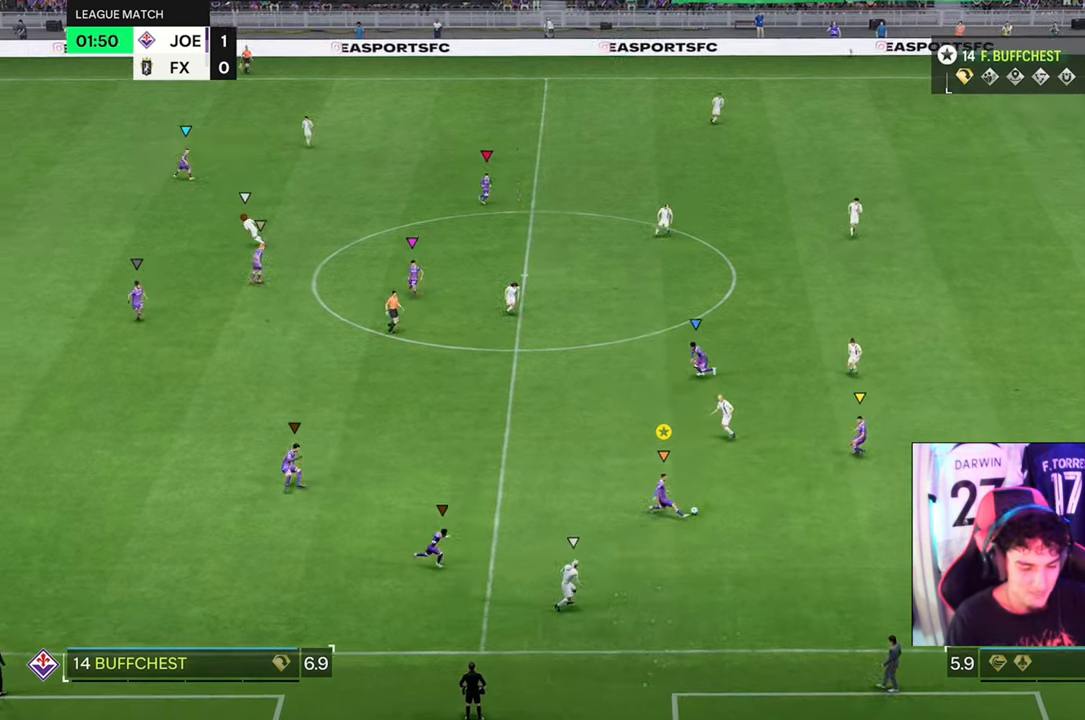
{"buttons": ["R2"], "left_stick": "right", "right_stick": "center", "events": [[100, "left_stick", "down-right"], [233, "L2", "up"], [233, "left_stick", "right"], [333, "R2", "down"]]}
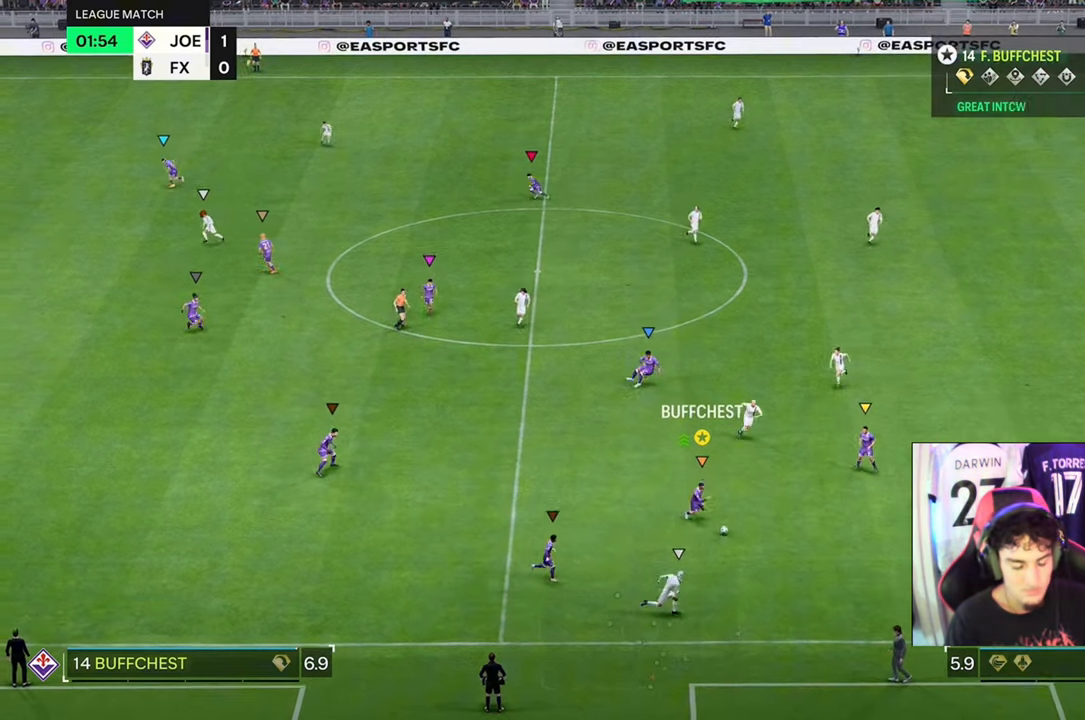
{"buttons": [], "left_stick": "right", "right_stick": "center", "events": [[366, "R2", "up"]]}
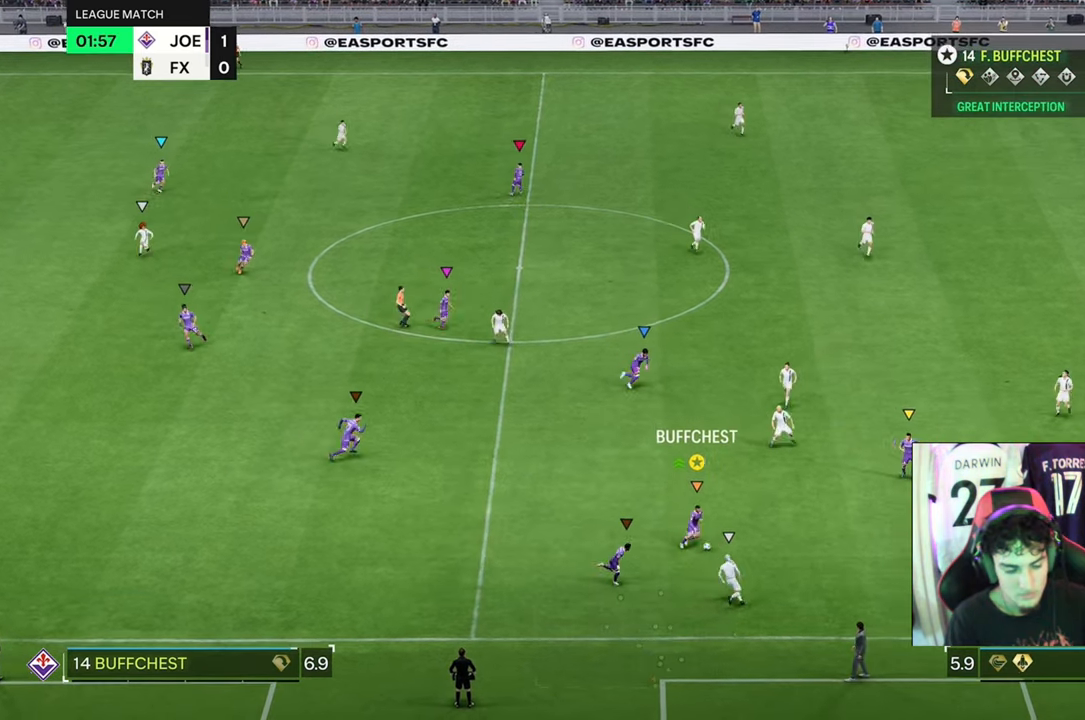
{"buttons": [], "left_stick": "right", "right_stick": "center"}
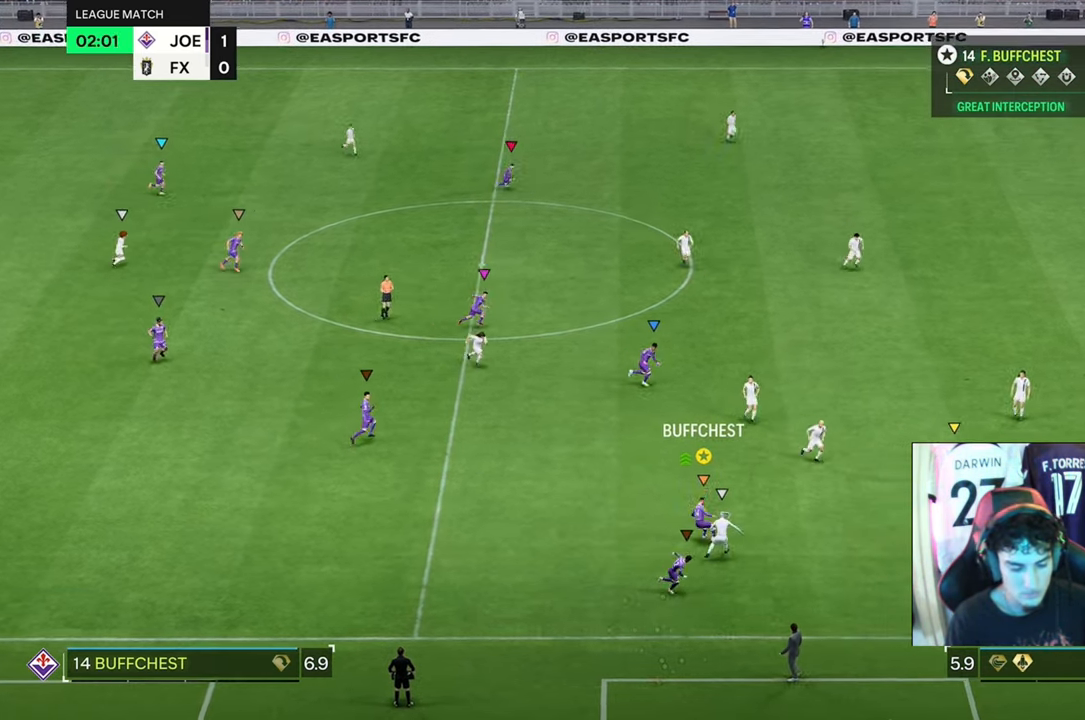
{"buttons": [], "left_stick": "down-right", "right_stick": "center", "events": [[100, "left_stick", "down-right"]]}
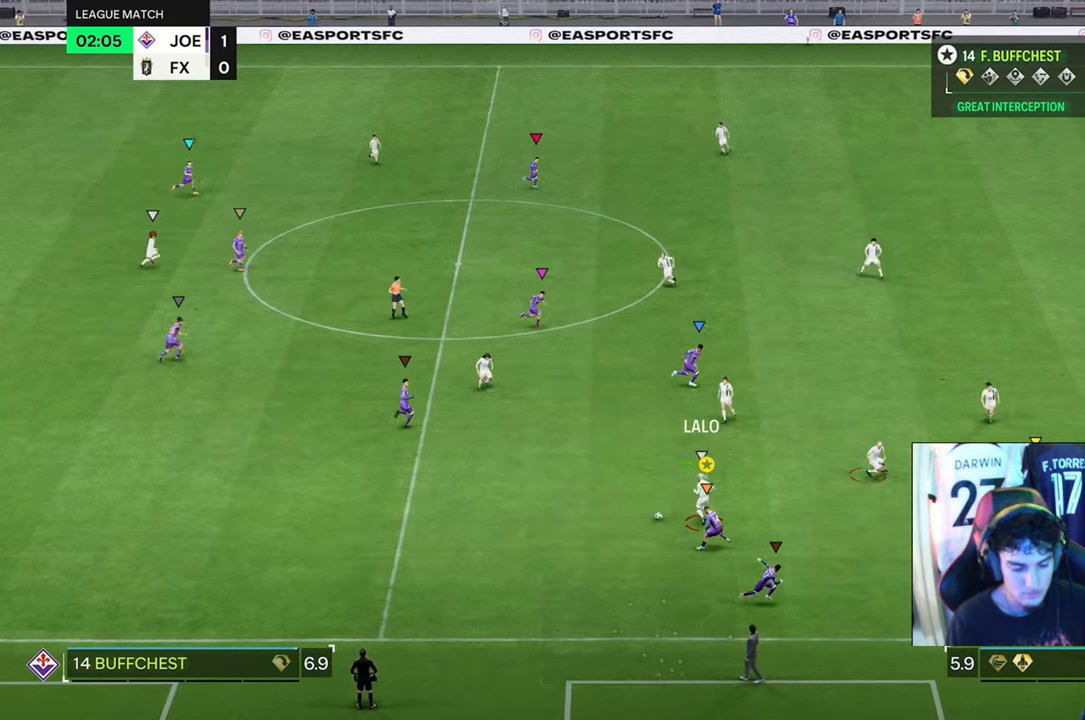
{"buttons": ["R2"], "left_stick": "left", "right_stick": "center", "events": [[333, "left_stick", "center"], [433, "left_stick", "left"], [466, "R2", "down"]]}
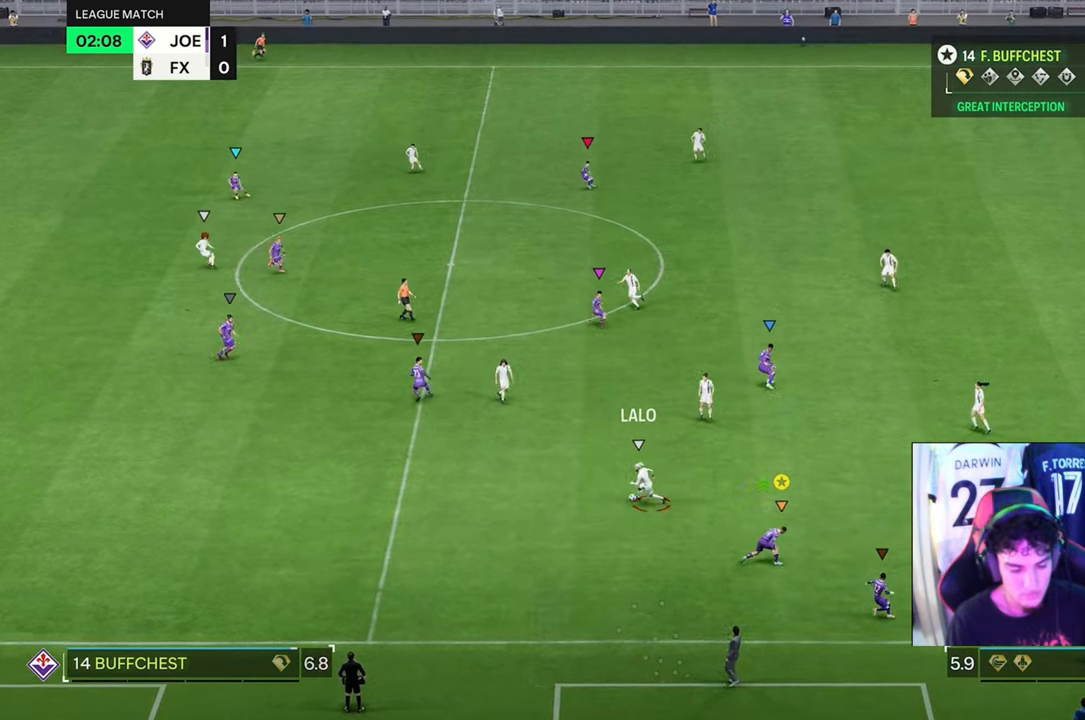
{"buttons": ["R2"], "left_stick": "left", "right_stick": "center", "events": []}
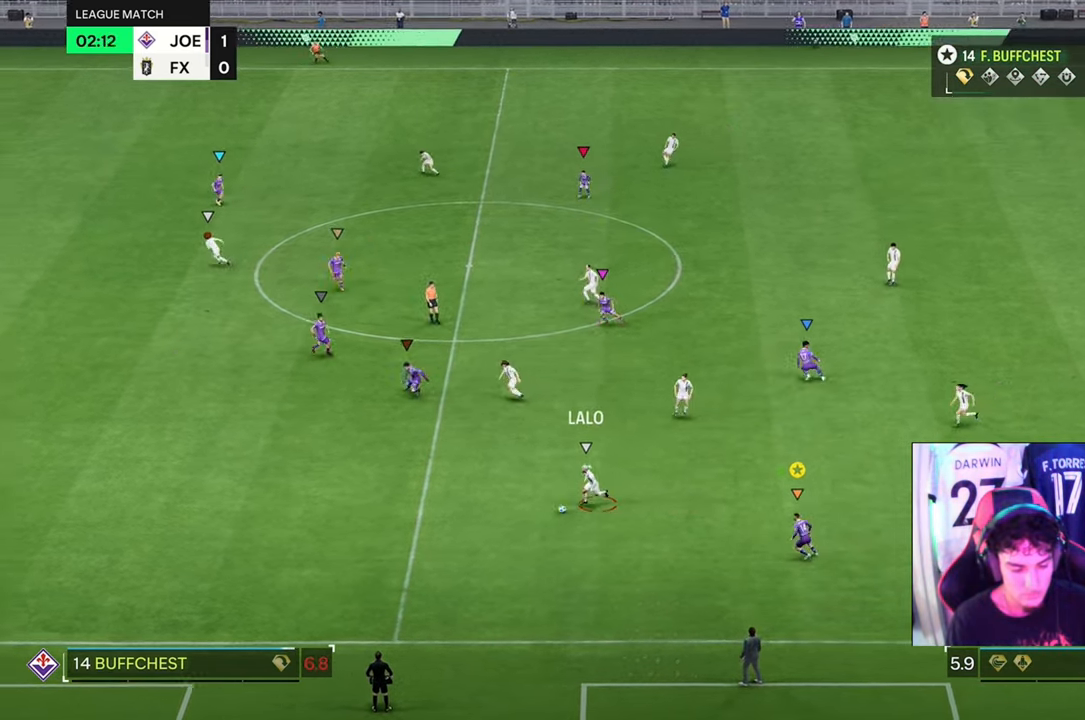
{"buttons": ["R2"], "left_stick": "left", "right_stick": "center", "events": []}
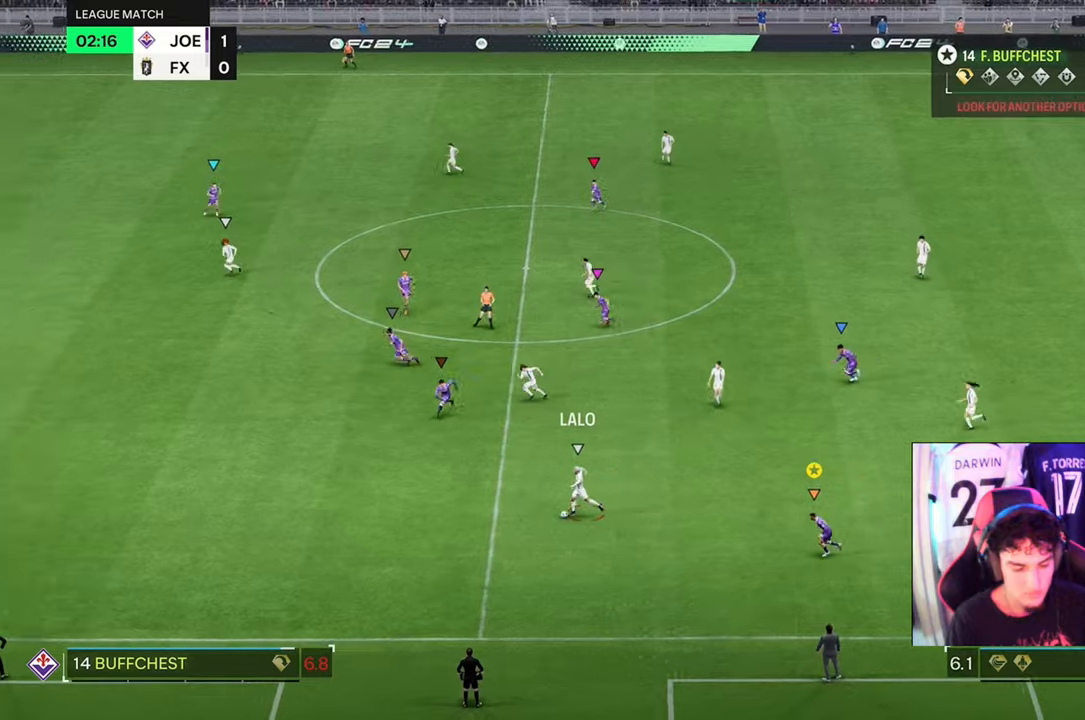
{"buttons": ["R2"], "left_stick": "left", "right_stick": "center", "events": []}
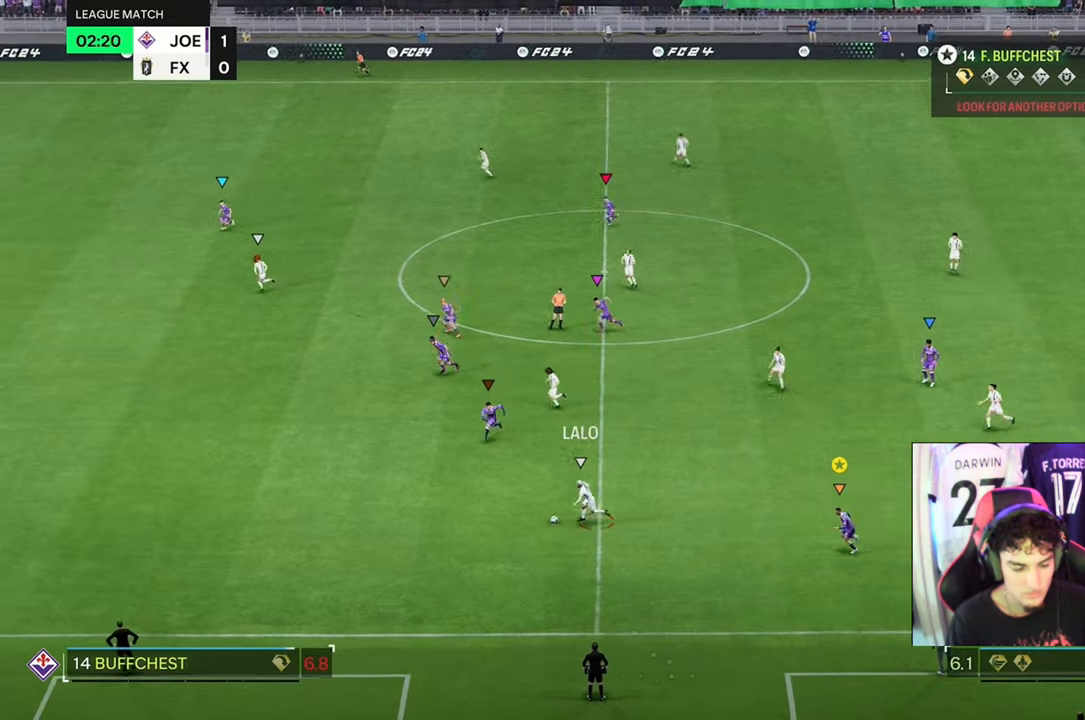
{"buttons": ["R2"], "left_stick": "left", "right_stick": "center", "events": []}
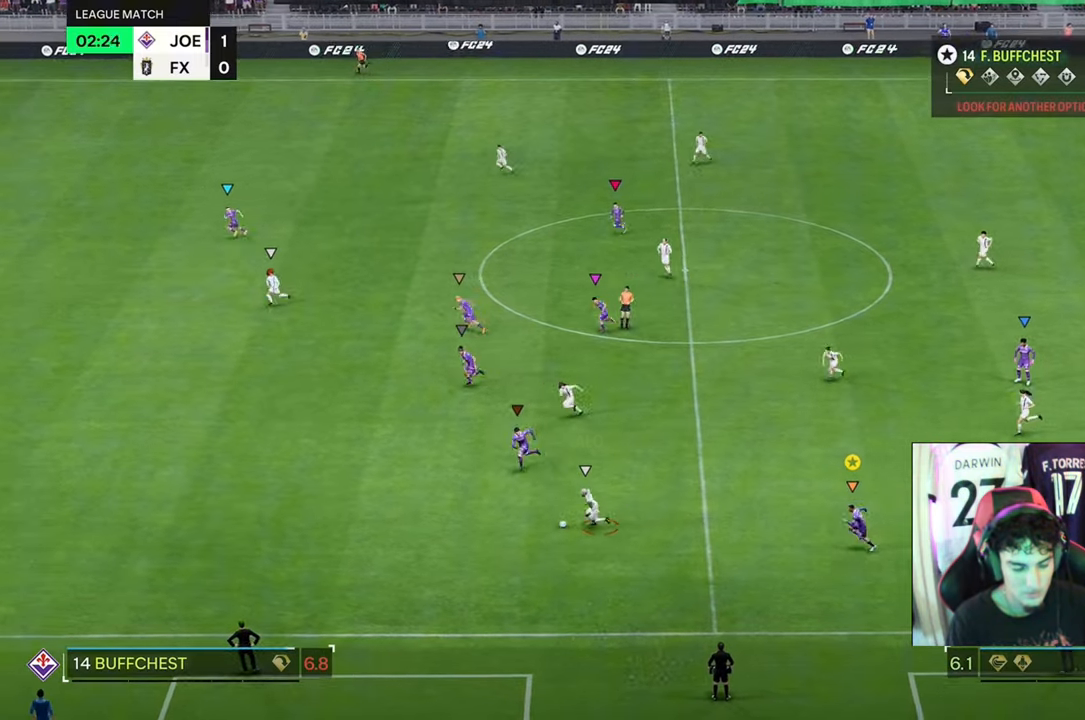
{"buttons": ["R2"], "left_stick": "left", "right_stick": "center", "events": []}
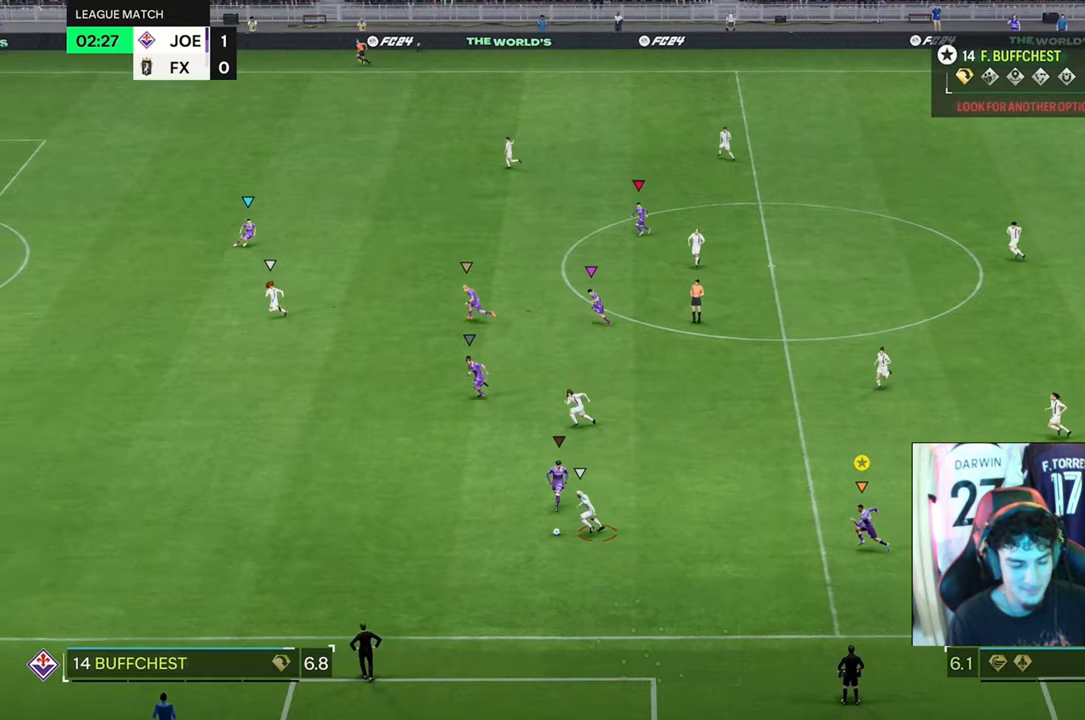
{"buttons": ["R2"], "left_stick": "left", "right_stick": "center", "events": []}
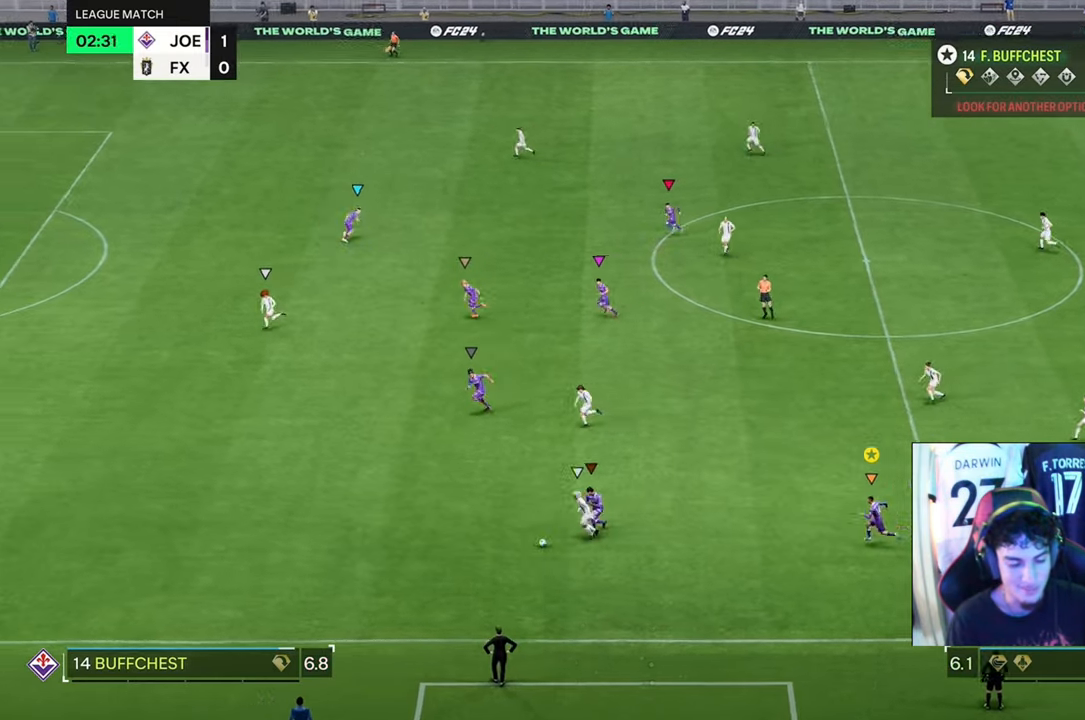
{"buttons": ["R2"], "left_stick": "left", "right_stick": "center", "events": []}
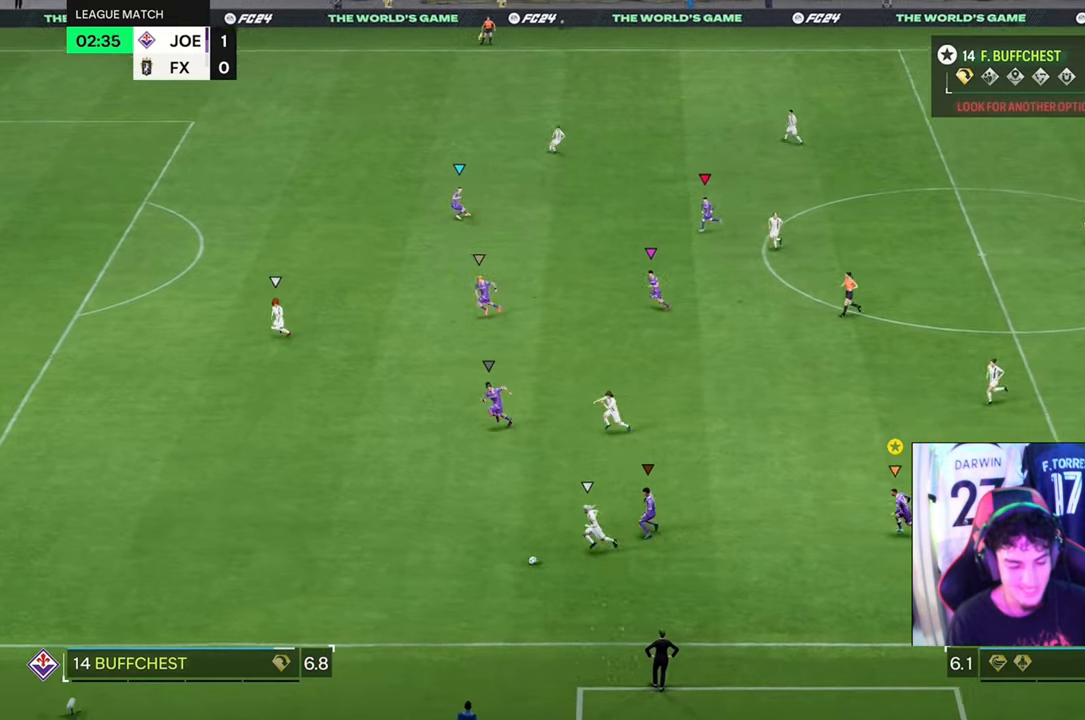
{"buttons": ["R2"], "left_stick": "left", "right_stick": "center", "events": []}
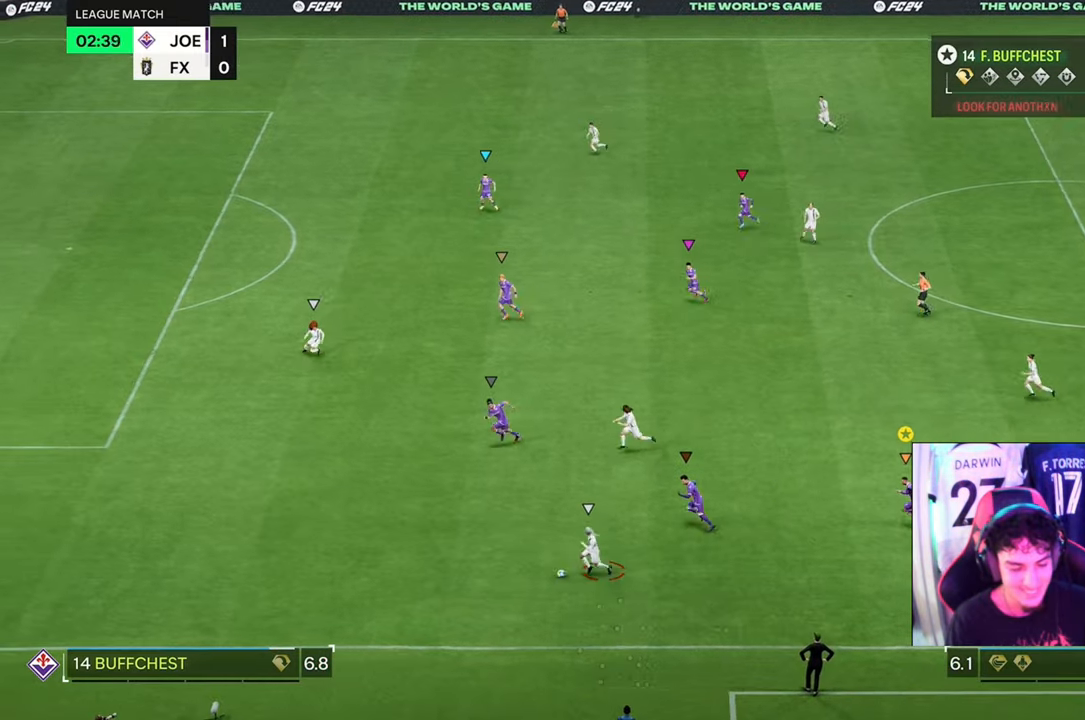
{"buttons": ["R2"], "left_stick": "left", "right_stick": "center", "events": []}
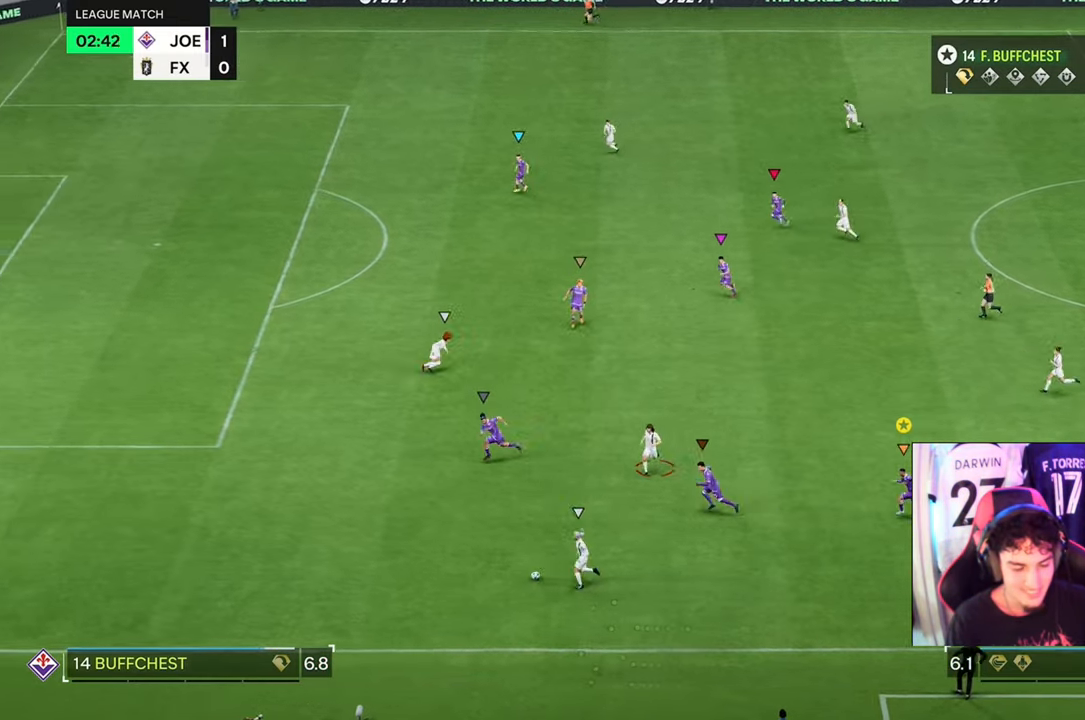
{"buttons": ["R2"], "left_stick": "left", "right_stick": "center", "events": []}
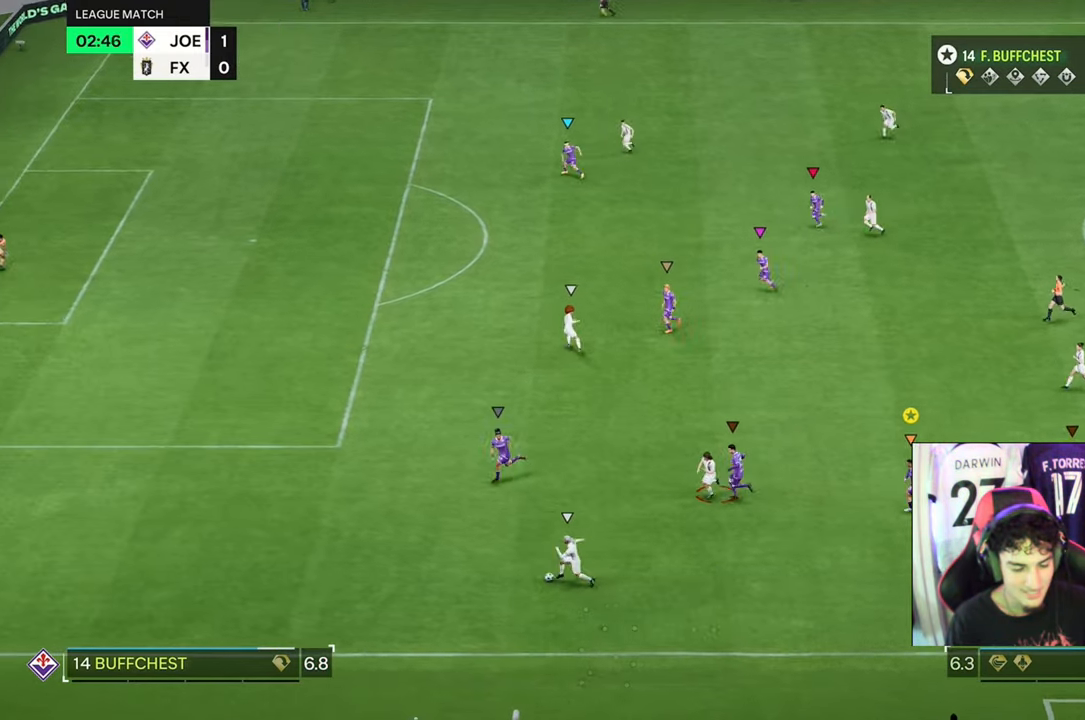
{"buttons": ["R2"], "left_stick": "left", "right_stick": "center", "events": []}
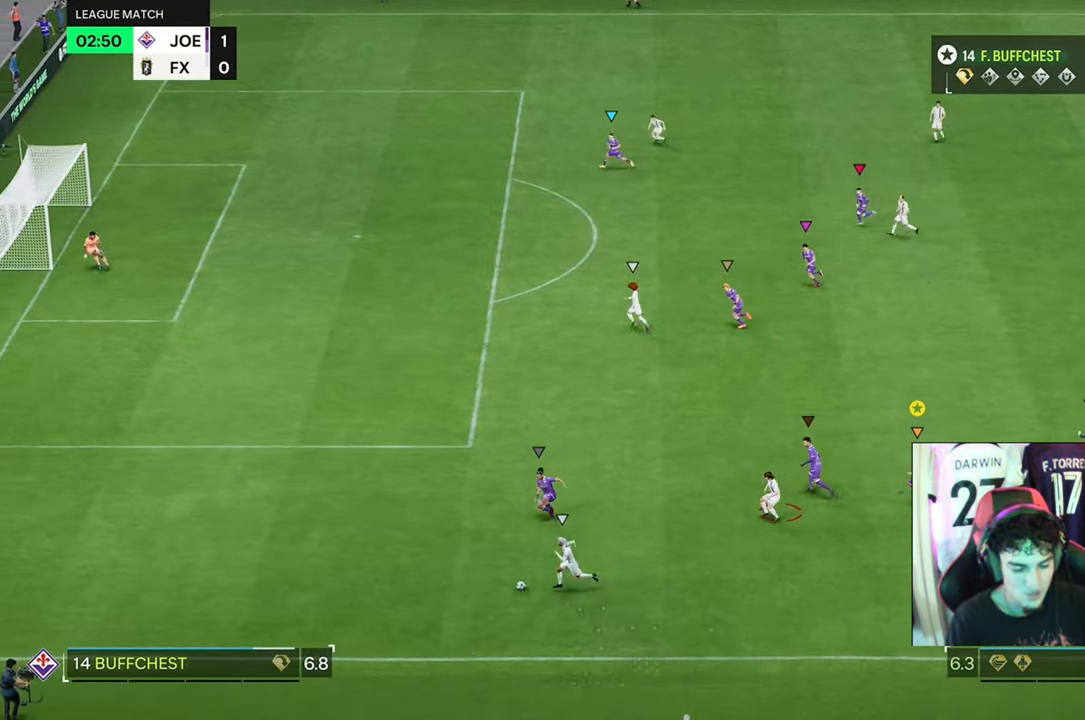
{"buttons": ["R2"], "left_stick": "left", "right_stick": "center", "events": []}
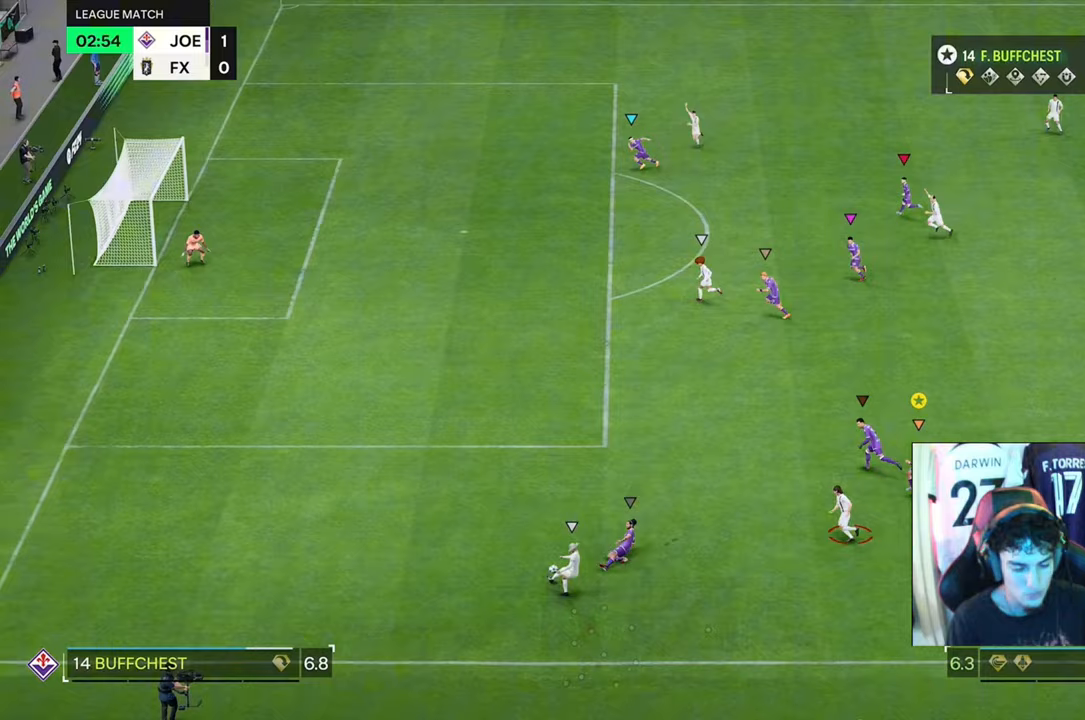
{"buttons": ["R2"], "left_stick": "left", "right_stick": "center", "events": []}
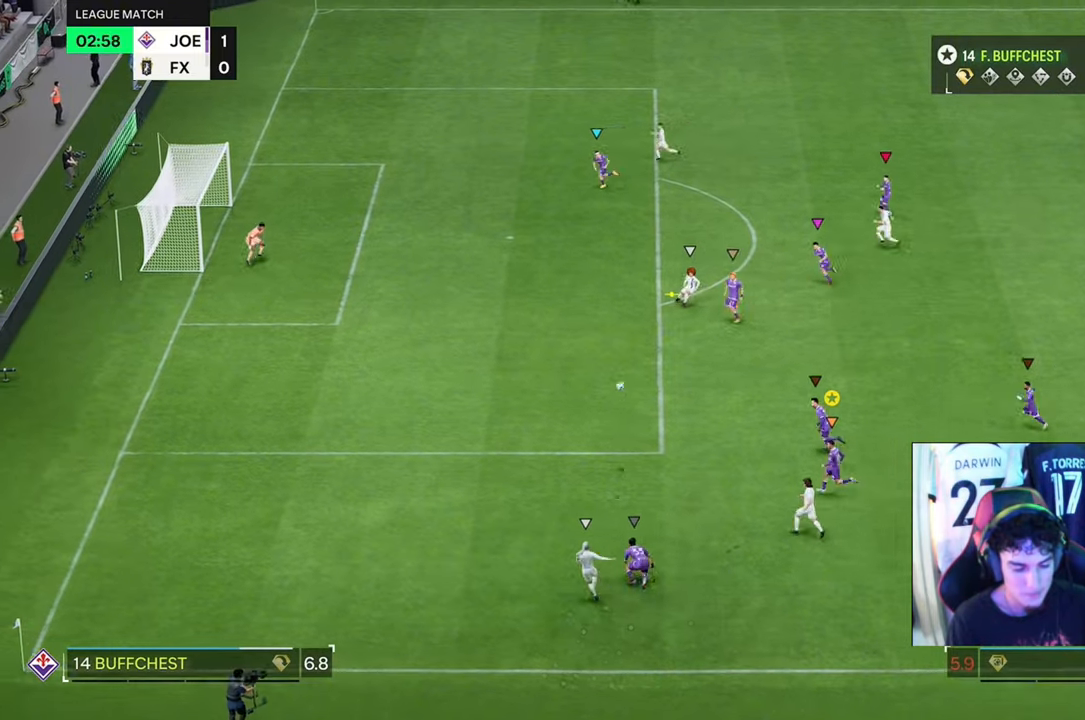
{"buttons": [], "left_stick": "center", "right_stick": "center", "events": [[333, "R2", "up"], [433, "left_stick", "center"]]}
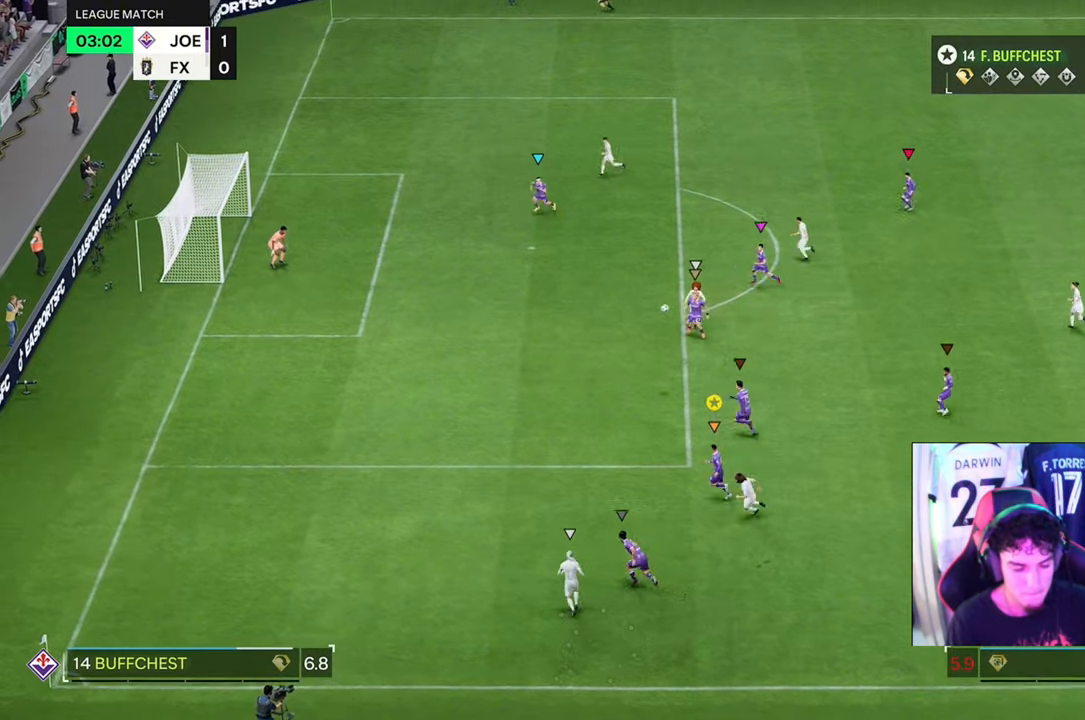
{"buttons": [], "left_stick": "right", "right_stick": "center", "events": [[367, "left_stick", "right"]]}
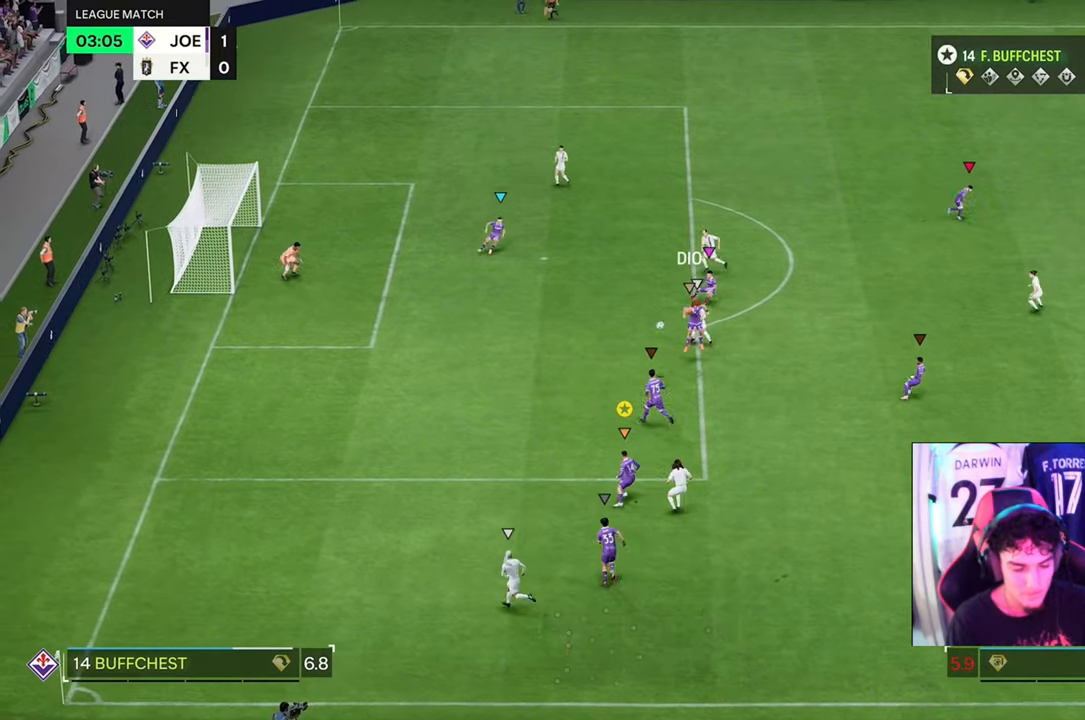
{"buttons": ["R2"], "left_stick": "down-right", "right_stick": "center", "events": [[233, "left_stick", "down-right"], [400, "R2", "down"]]}
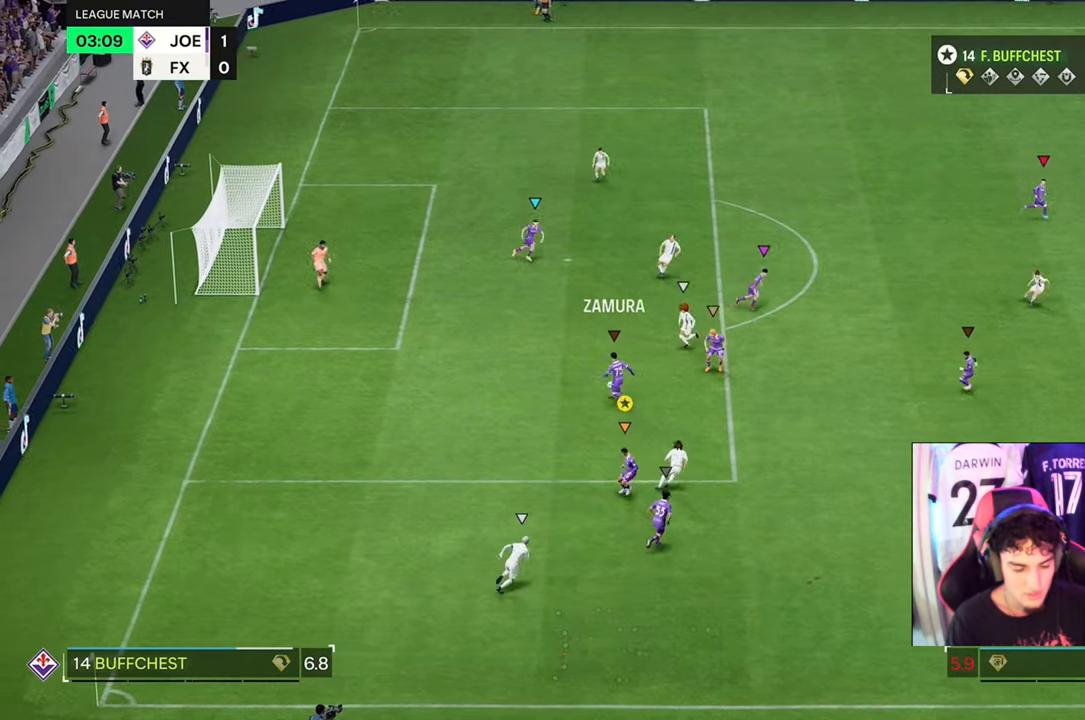
{"buttons": ["R2"], "left_stick": "right", "right_stick": "center", "events": [[367, "left_stick", "right"]]}
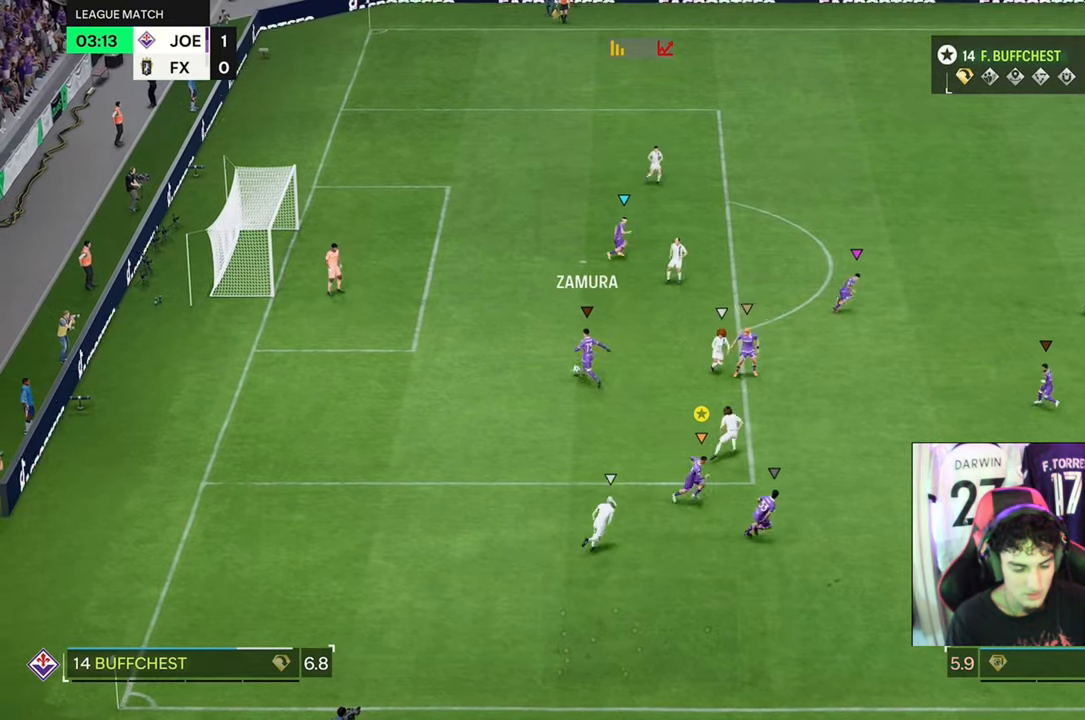
{"buttons": ["L2"], "left_stick": "up-right", "right_stick": "center", "events": [[33, "R2", "up"], [167, "left_stick", "up-right"], [200, "L2", "down"]]}
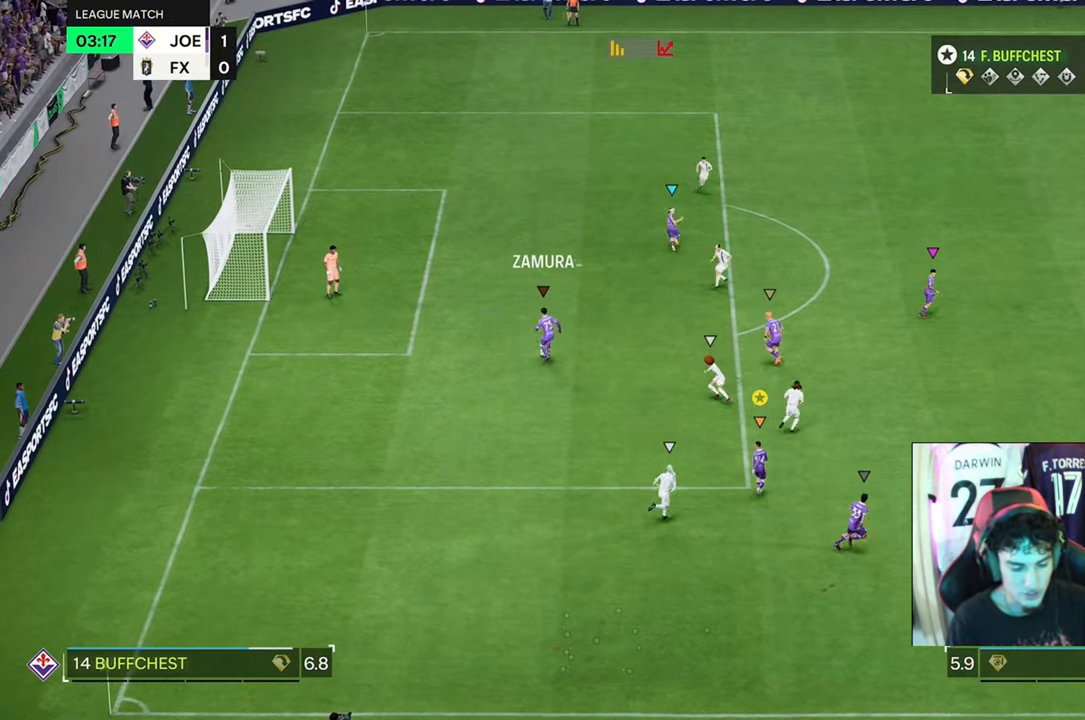
{"buttons": ["L2"], "left_stick": "up-right", "right_stick": "center", "events": []}
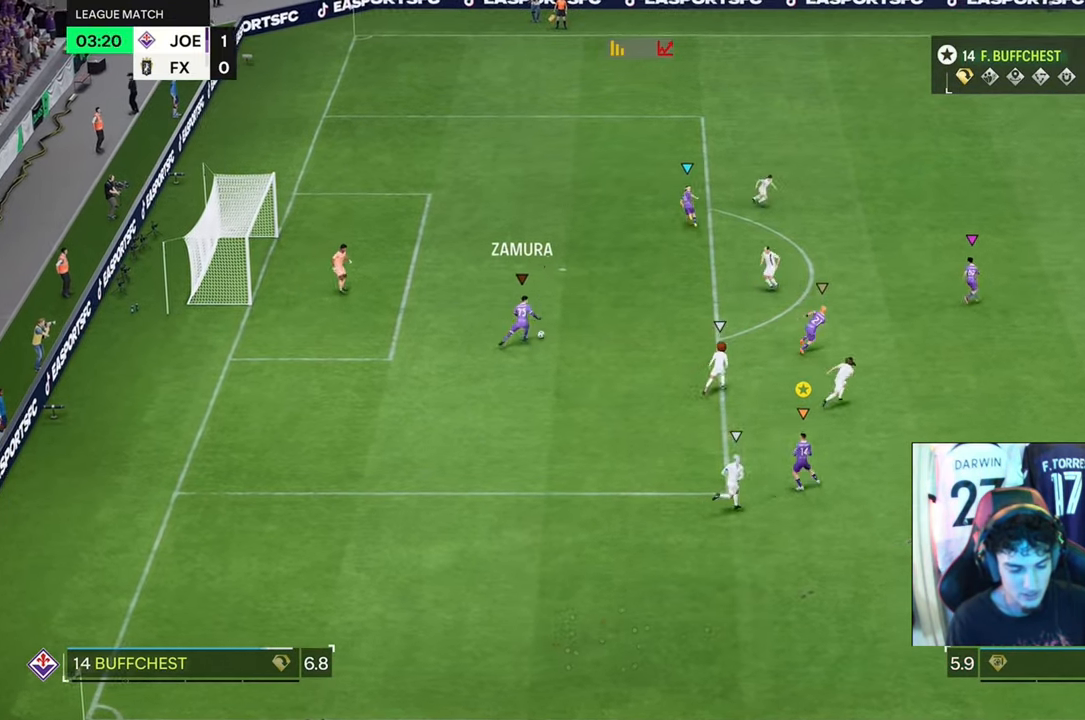
{"buttons": ["R2"], "left_stick": "up-right", "right_stick": "center", "events": [[433, "L2", "up"], [467, "R2", "down"]]}
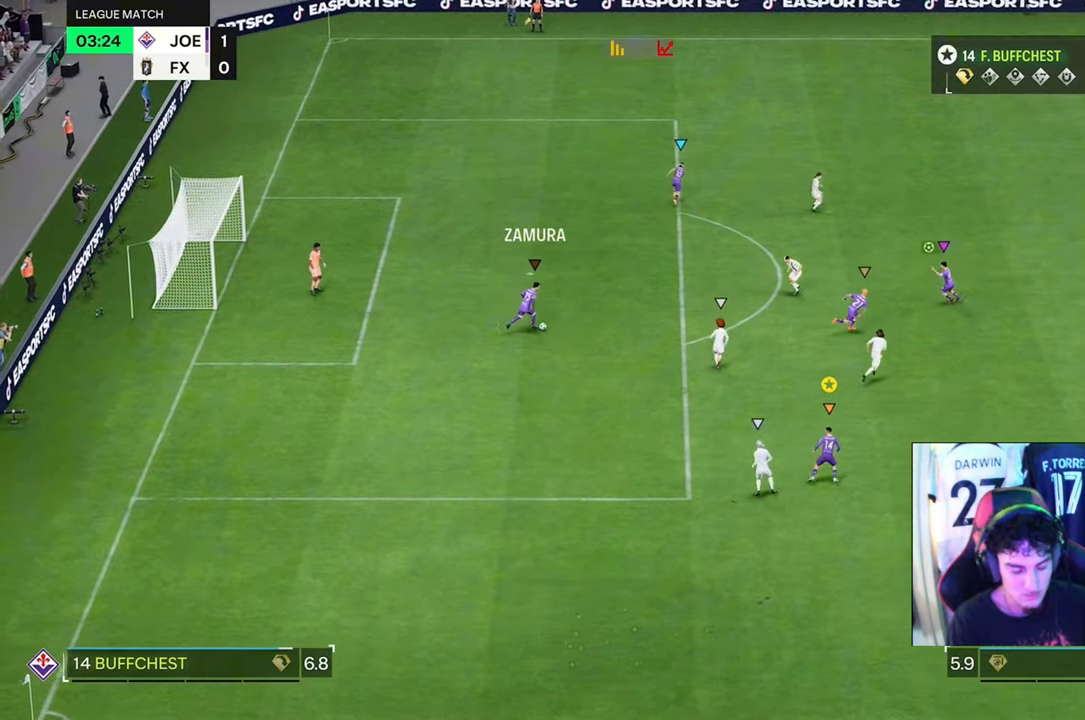
{"buttons": ["R2"], "left_stick": "up-right", "right_stick": "center", "events": []}